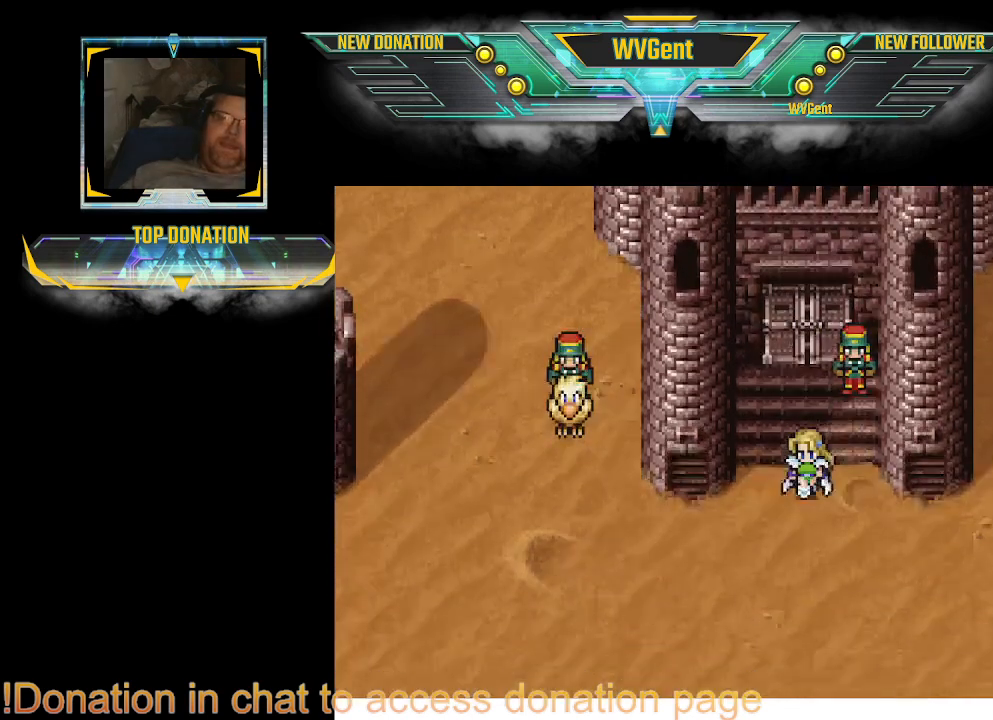
Gameplay with a controller (PlayStation layout); each line is a JSON object with the inputs held at the frame after it. "events" lists button and stick changes between this image and that frame as [ms after this image, input, new state], when the widget could be followed in between. Not read: L3 R3.
{"buttons": [], "left_stick": "center", "right_stick": "center", "events": [[500, "CIRCLE", "up"], [500, "left_stick", "center"]]}
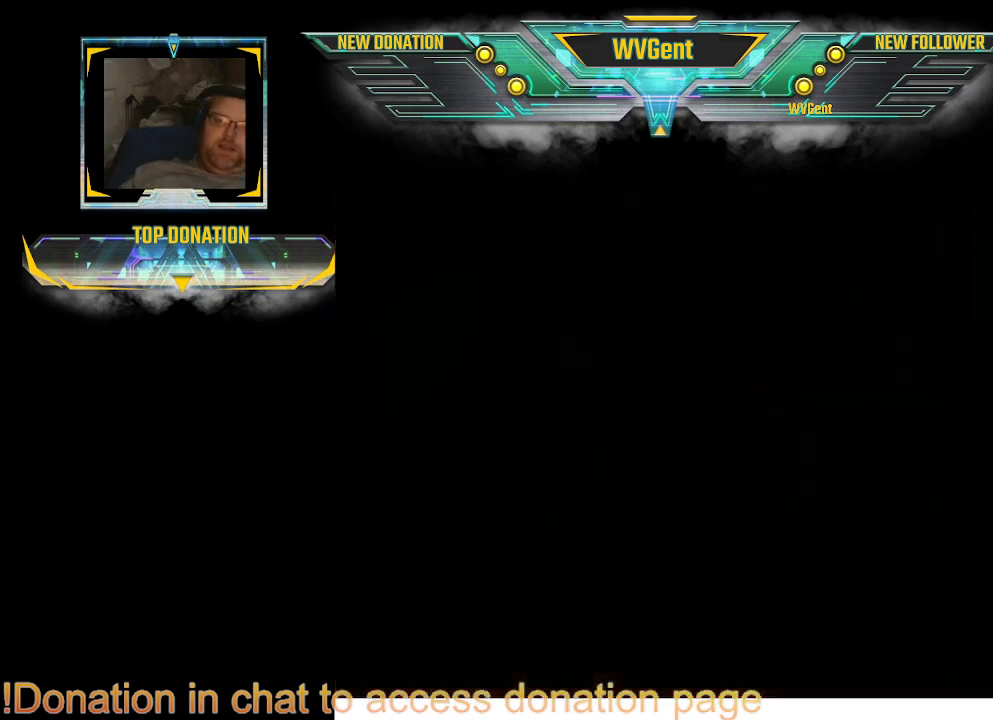
{"buttons": [], "left_stick": "center", "right_stick": "center", "events": []}
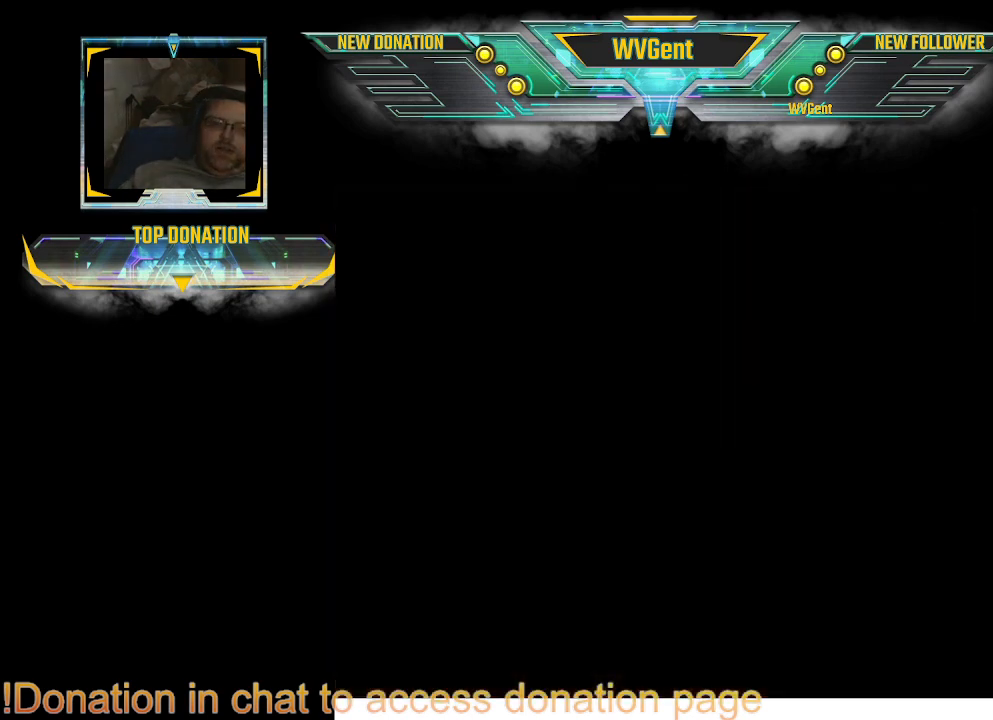
{"buttons": [], "left_stick": "center", "right_stick": "center", "events": []}
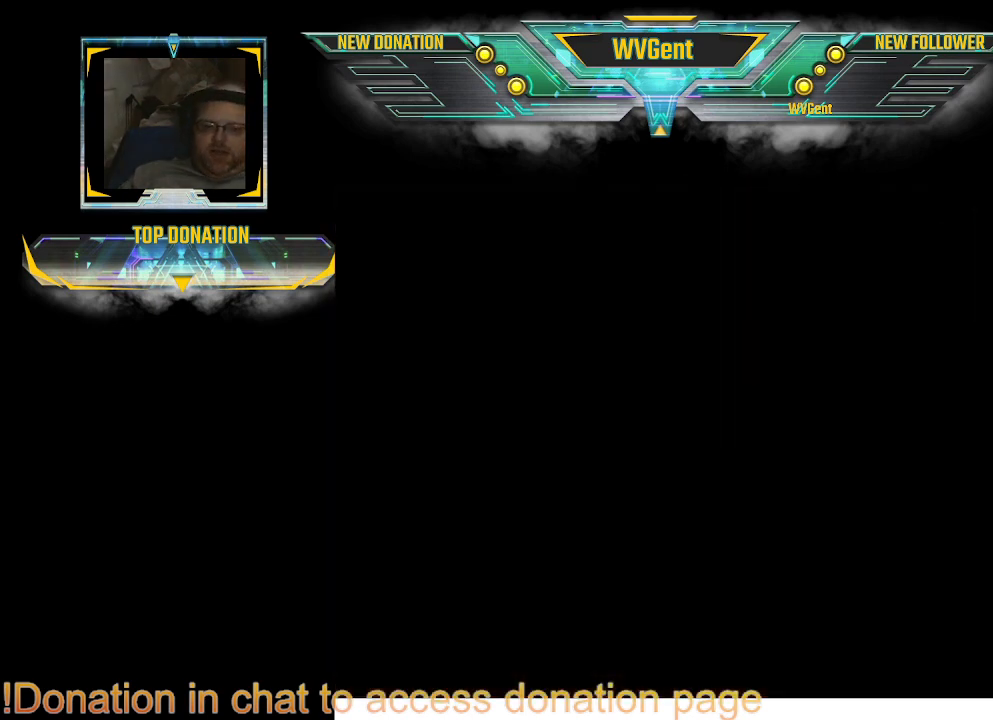
{"buttons": [], "left_stick": "center", "right_stick": "center", "events": []}
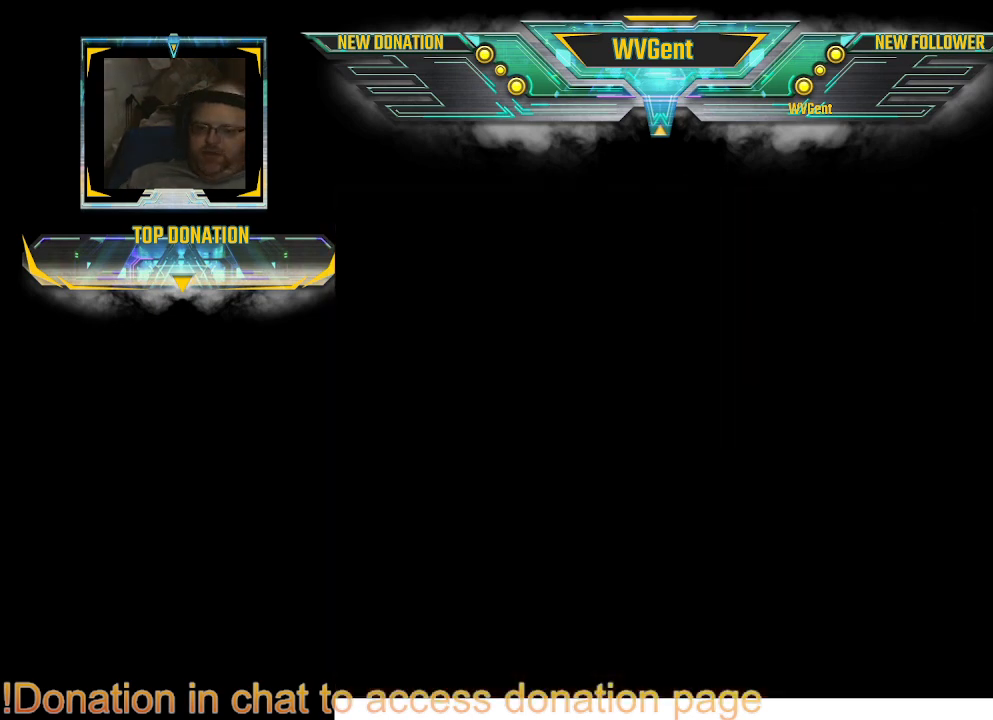
{"buttons": [], "left_stick": "center", "right_stick": "center", "events": []}
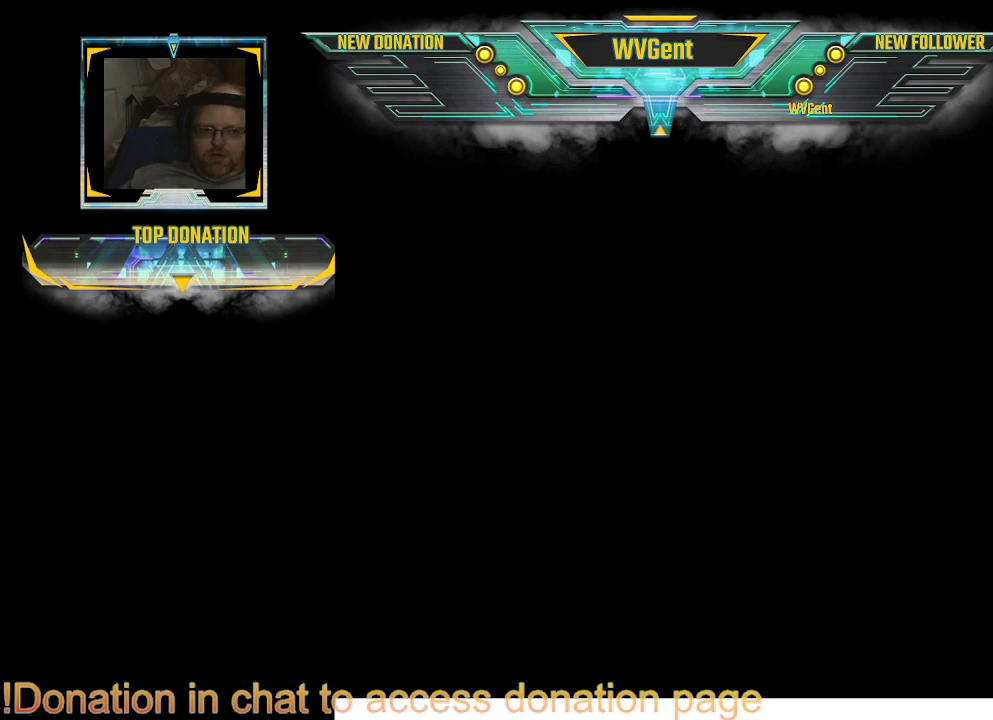
{"buttons": [], "left_stick": "center", "right_stick": "center", "events": []}
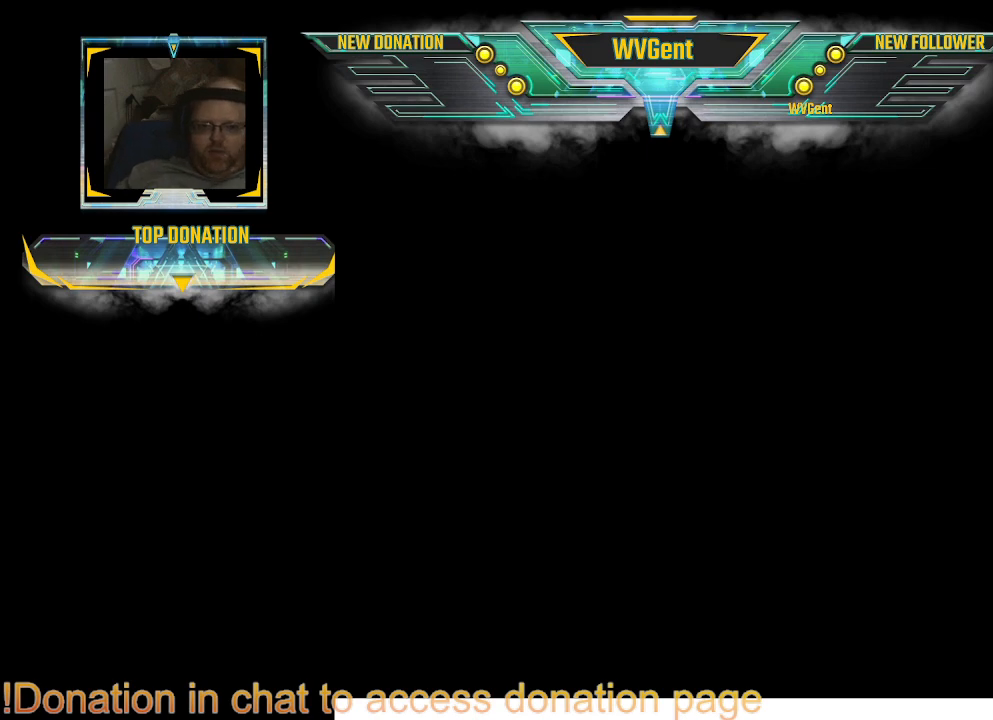
{"buttons": [], "left_stick": "center", "right_stick": "center", "events": []}
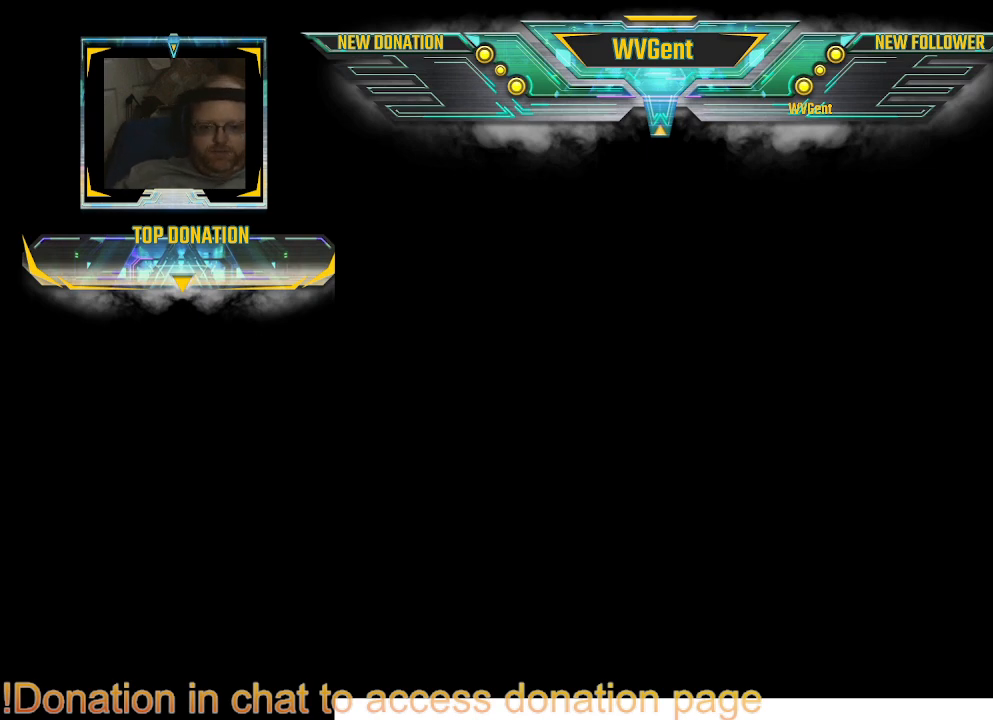
{"buttons": [], "left_stick": "center", "right_stick": "center", "events": []}
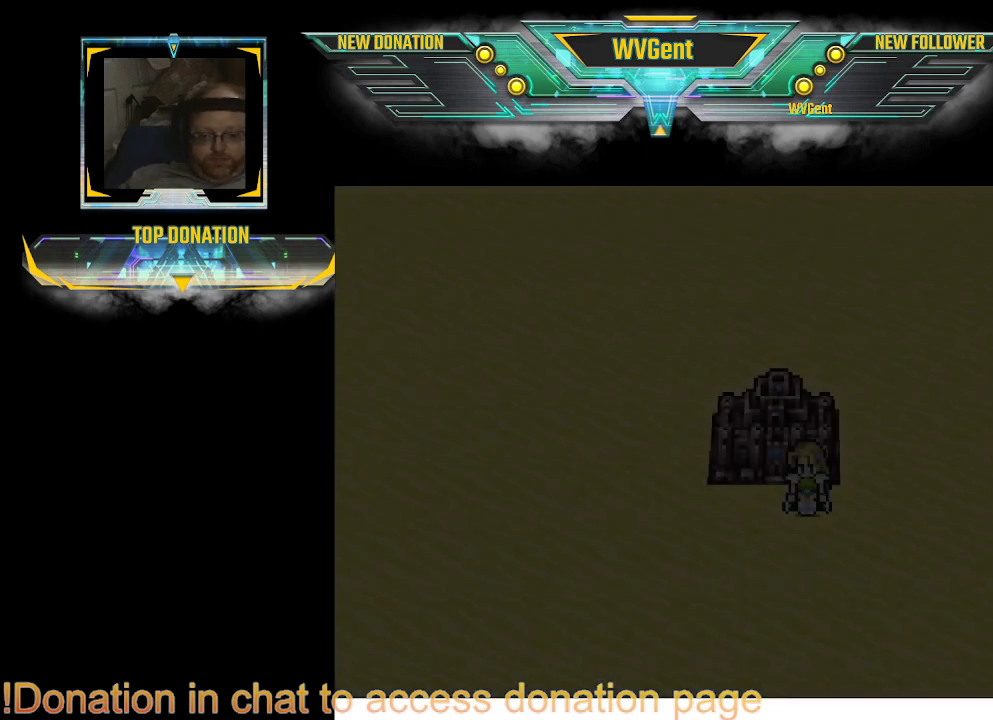
{"buttons": ["SQUARE"], "left_stick": "center", "right_stick": "center", "events": [[367, "SQUARE", "down"]]}
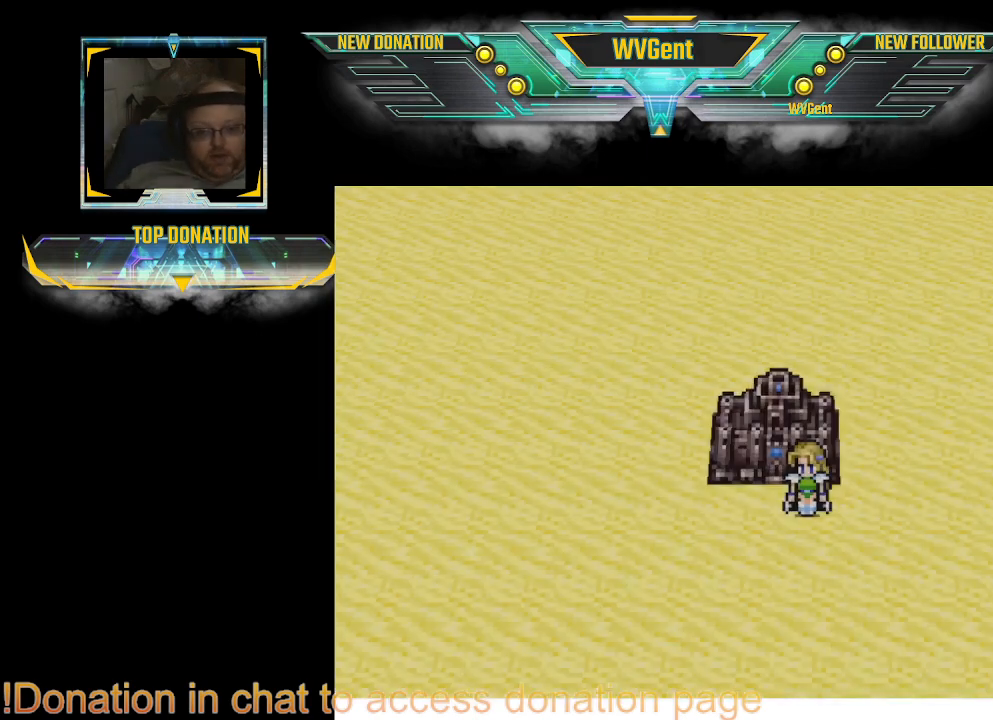
{"buttons": [], "left_stick": "center", "right_stick": "center", "events": [[33, "SQUARE", "up"]]}
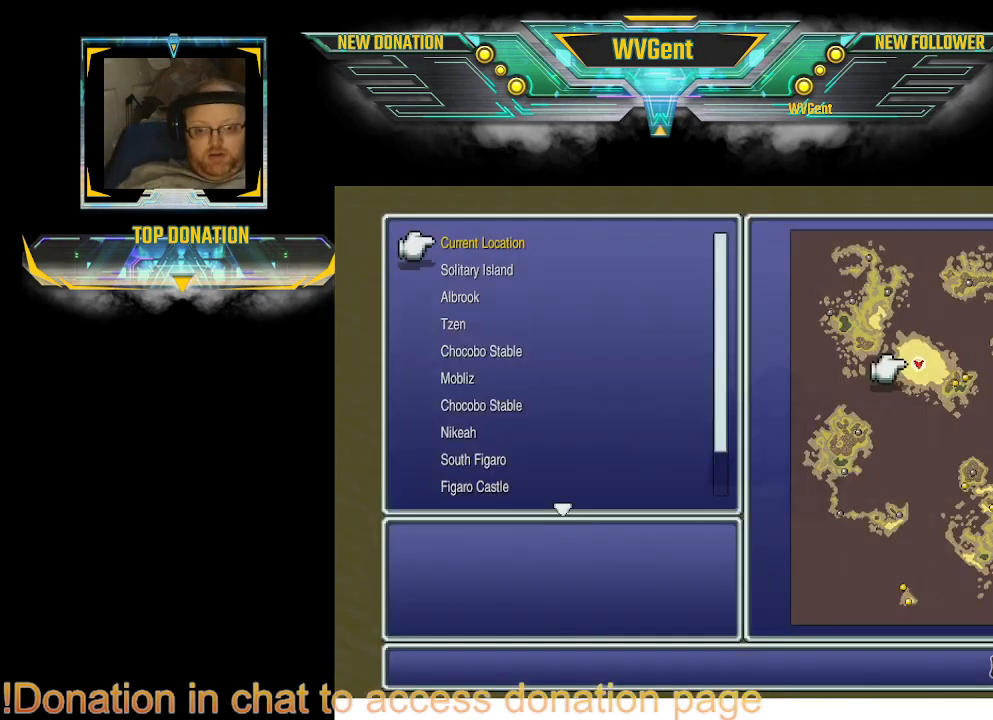
{"buttons": [], "left_stick": "center", "right_stick": "center", "events": []}
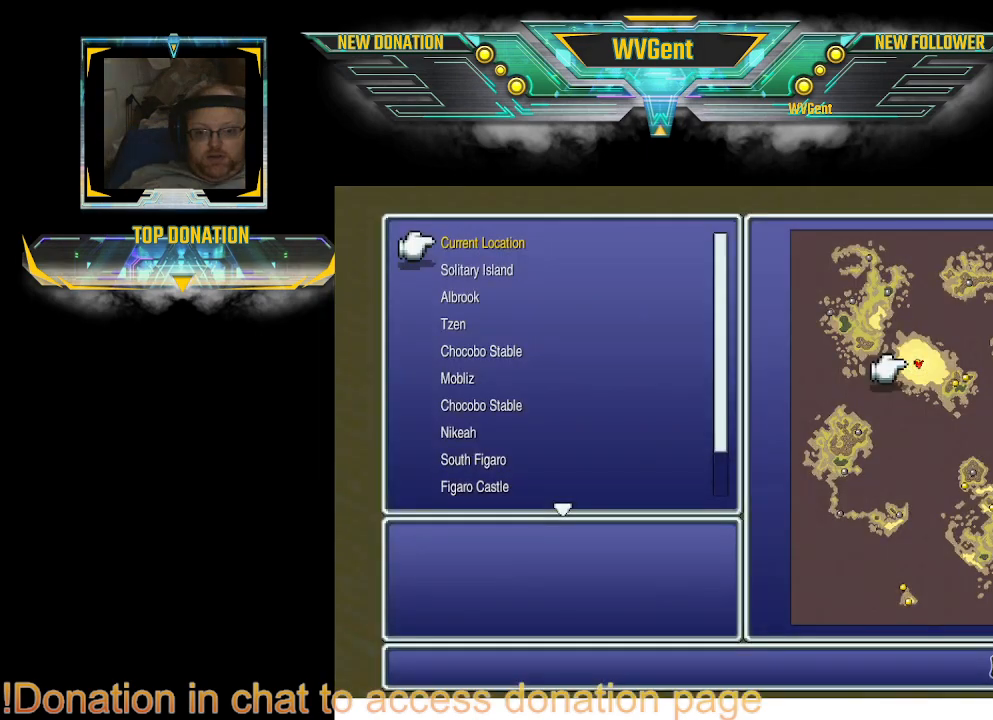
{"buttons": [], "left_stick": "center", "right_stick": "center", "events": []}
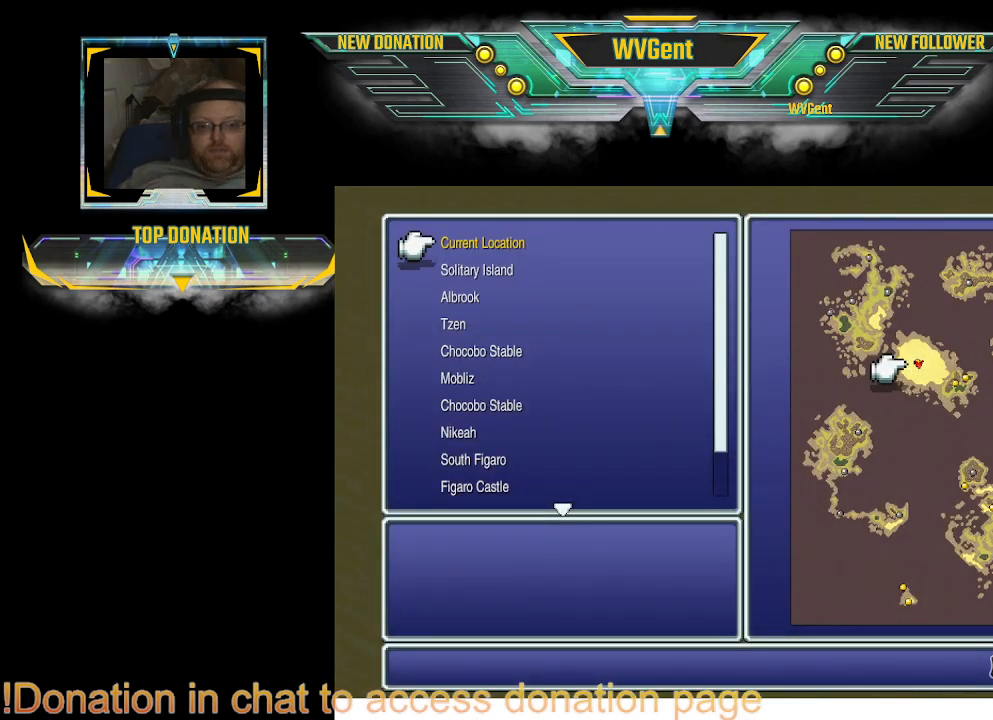
{"buttons": [], "left_stick": "center", "right_stick": "center", "events": [[167, "left_stick", "down-right"], [467, "left_stick", "center"]]}
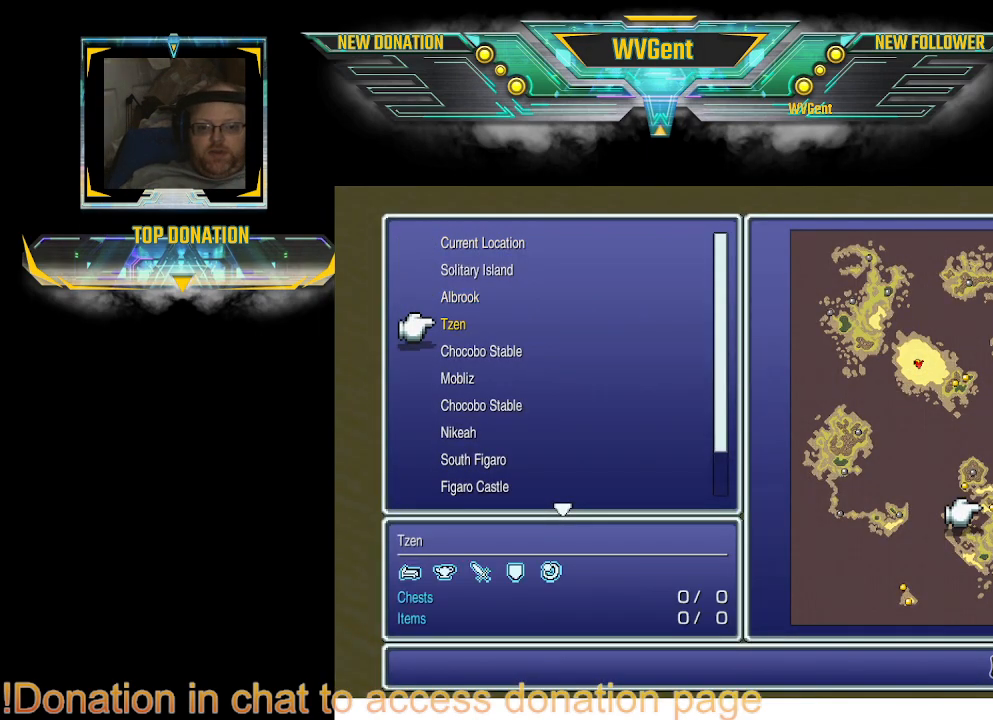
{"buttons": [], "left_stick": "up", "right_stick": "center", "events": [[500, "left_stick", "up"]]}
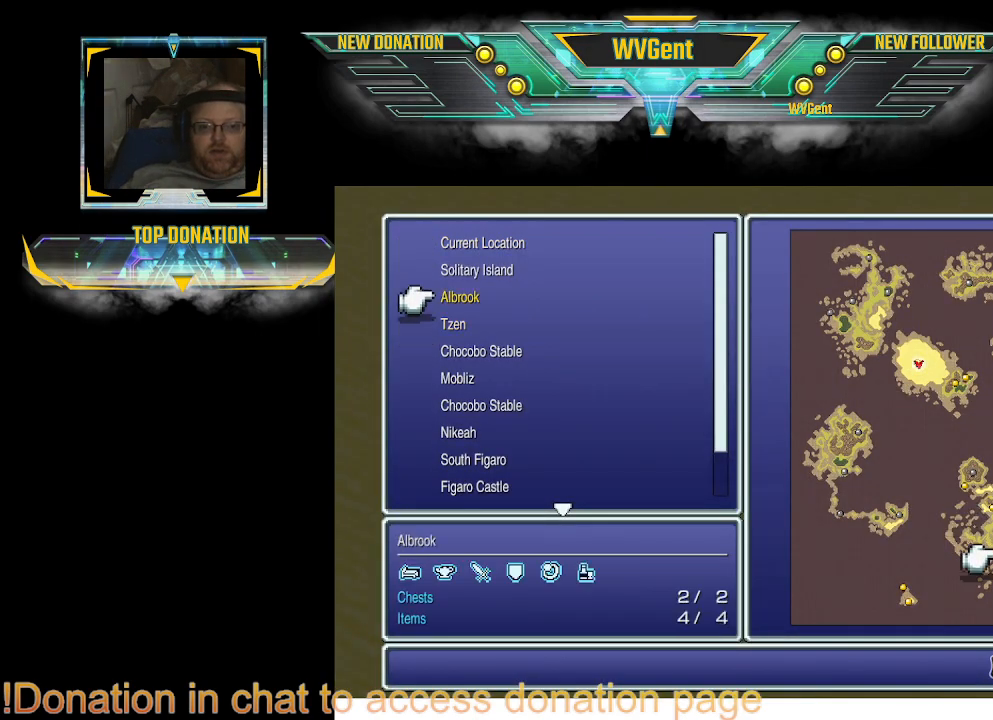
{"buttons": [], "left_stick": "center", "right_stick": "center", "events": [[133, "left_stick", "center"]]}
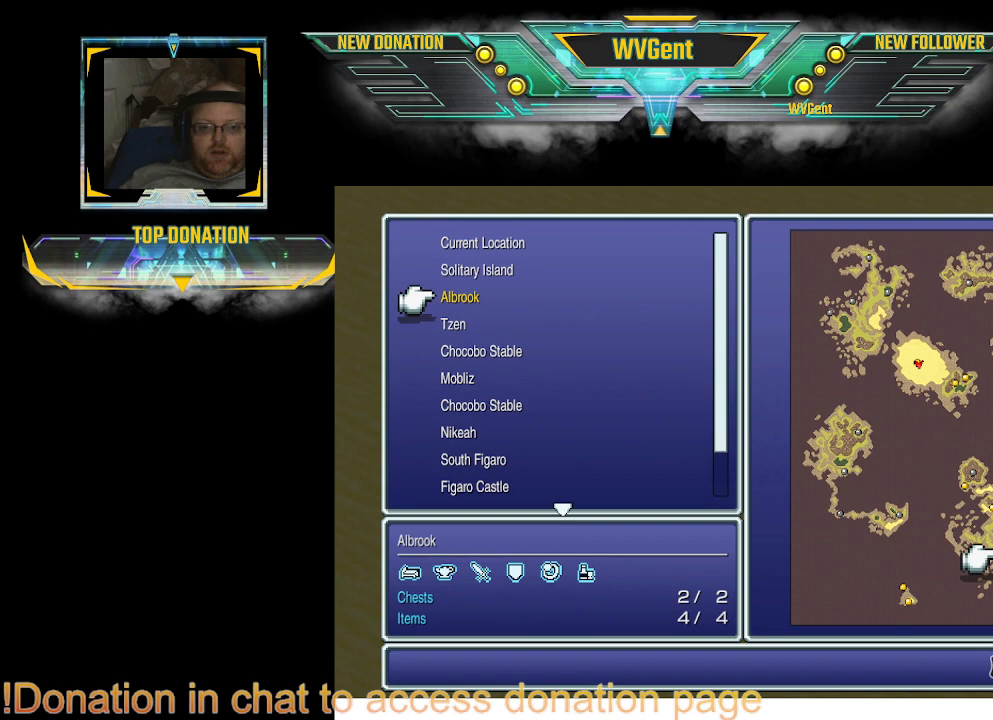
{"buttons": [], "left_stick": "center", "right_stick": "center", "events": []}
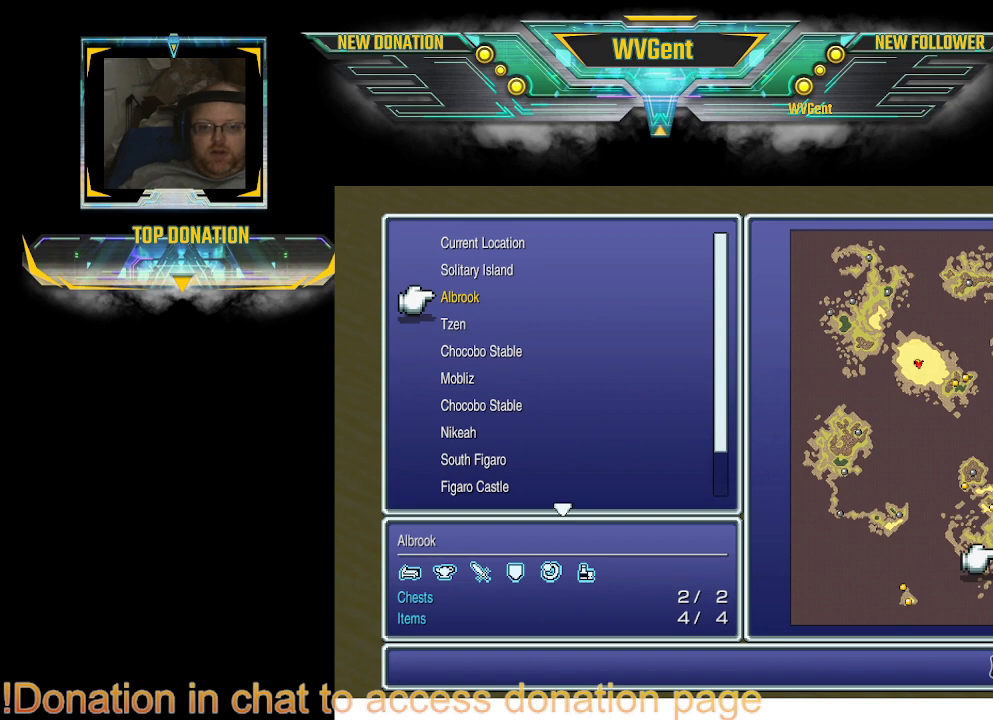
{"buttons": [], "left_stick": "center", "right_stick": "center", "events": []}
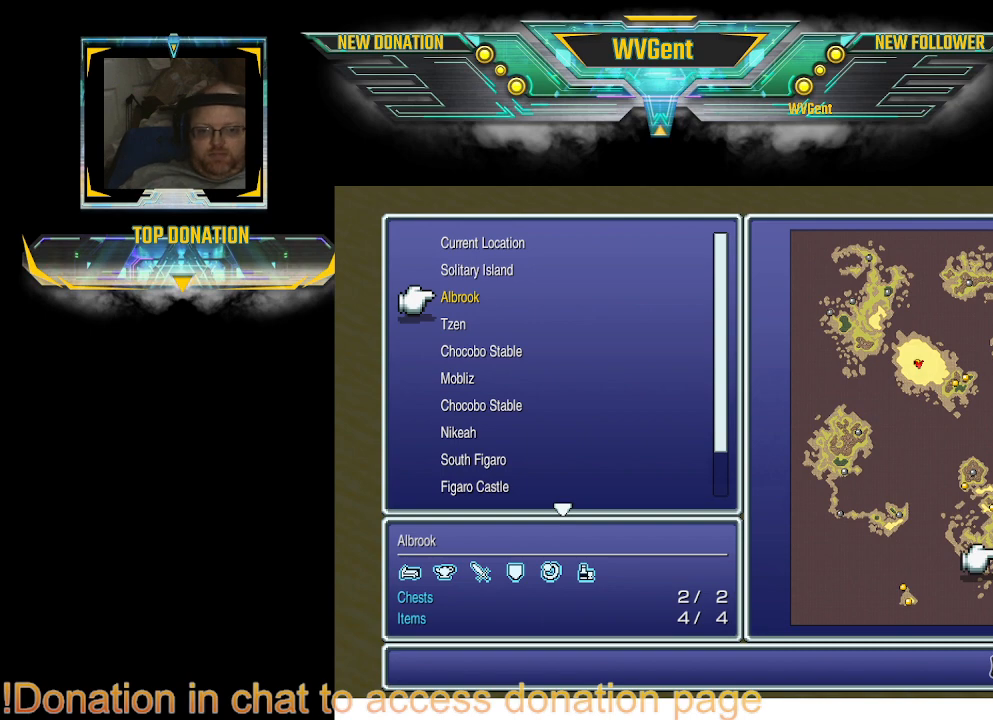
{"buttons": [], "left_stick": "center", "right_stick": "center", "events": []}
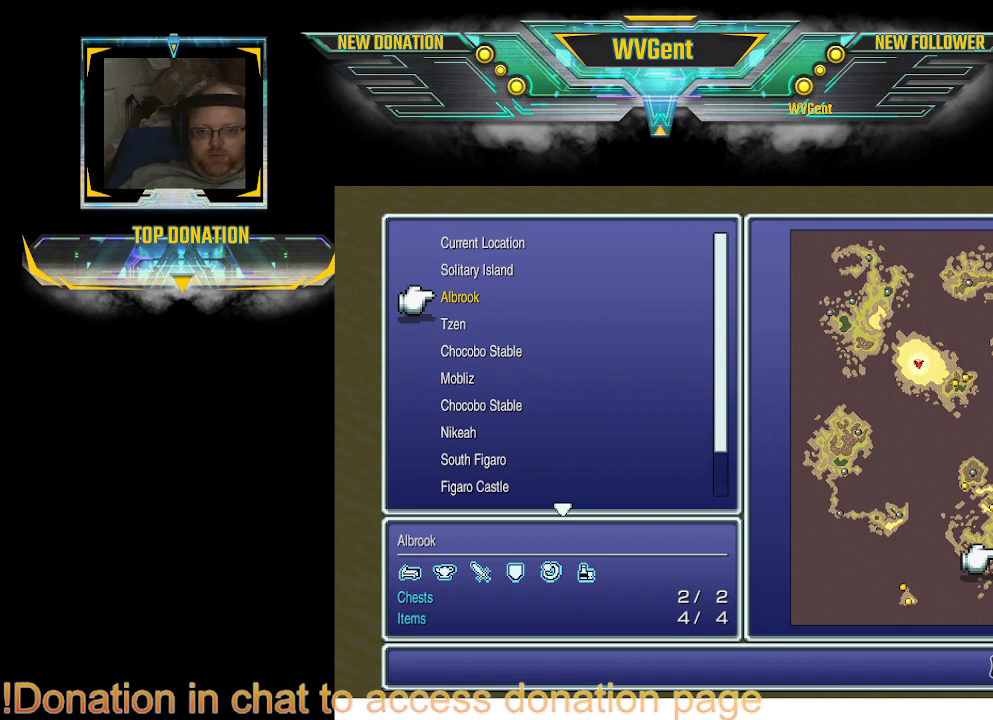
{"buttons": [], "left_stick": "center", "right_stick": "center", "events": []}
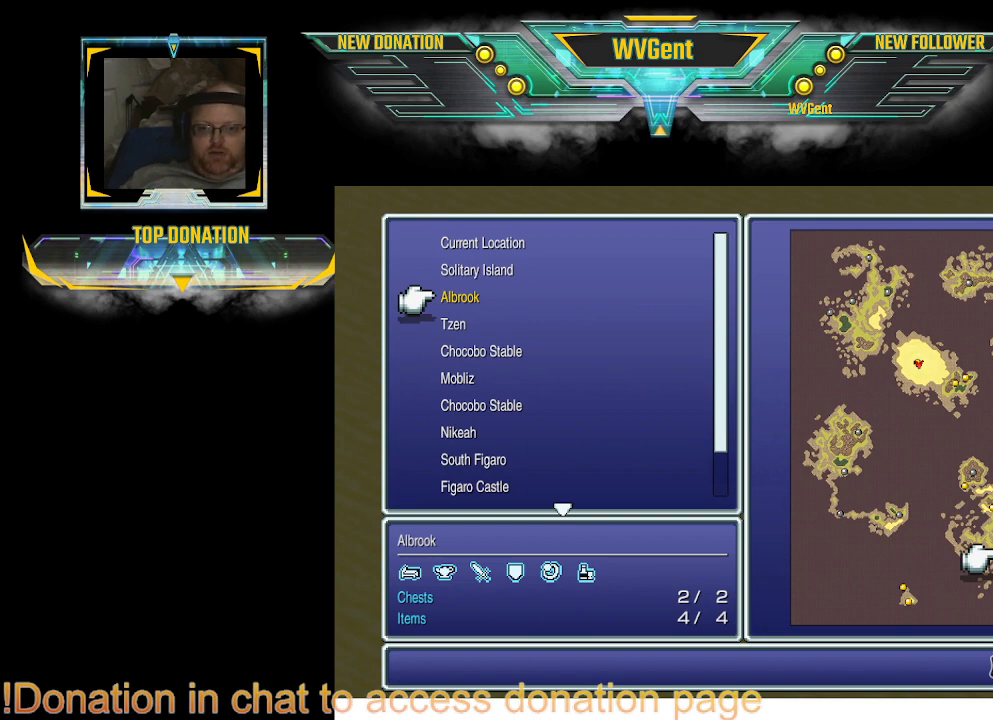
{"buttons": [], "left_stick": "center", "right_stick": "center", "events": []}
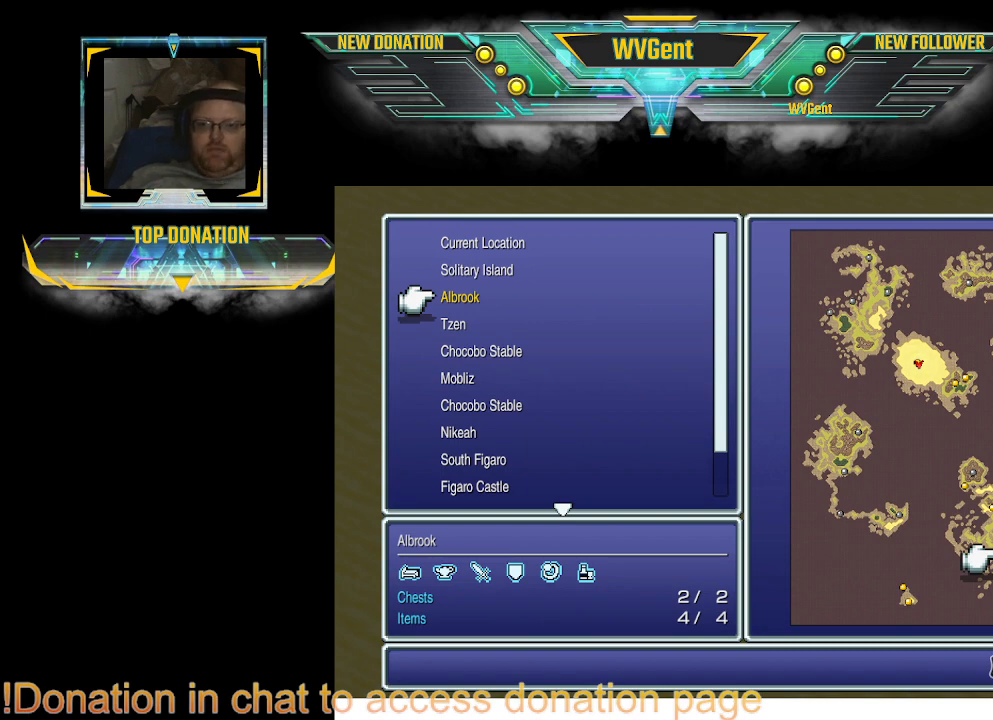
{"buttons": [], "left_stick": "center", "right_stick": "center", "events": [[200, "CIRCLE", "down"], [300, "CIRCLE", "up"]]}
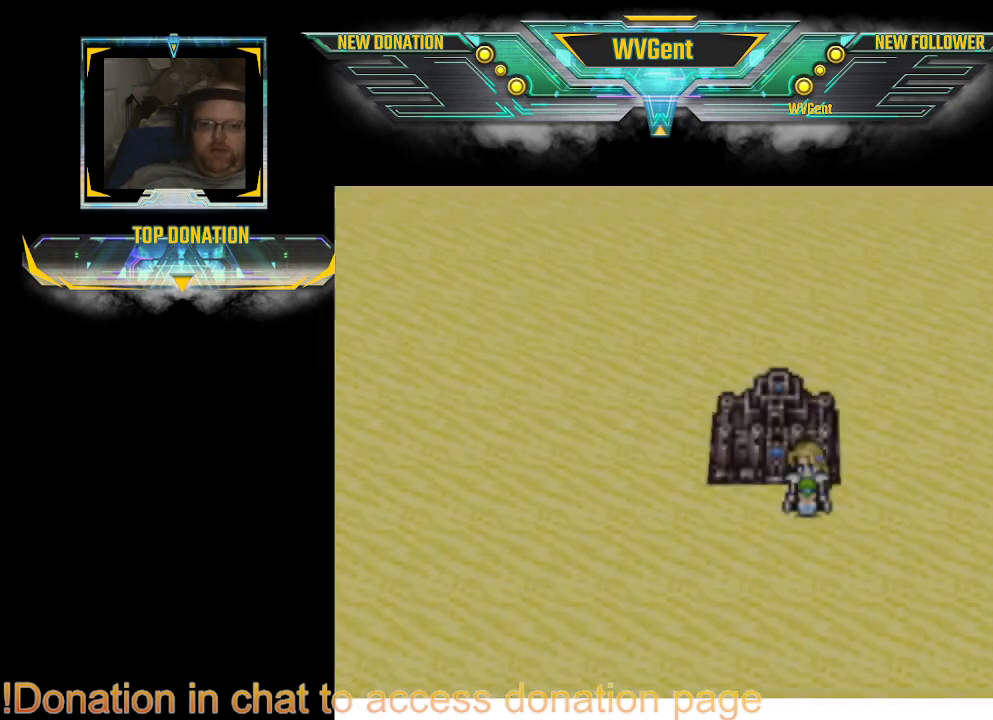
{"buttons": [], "left_stick": "up", "right_stick": "center", "events": [[233, "left_stick", "up"]]}
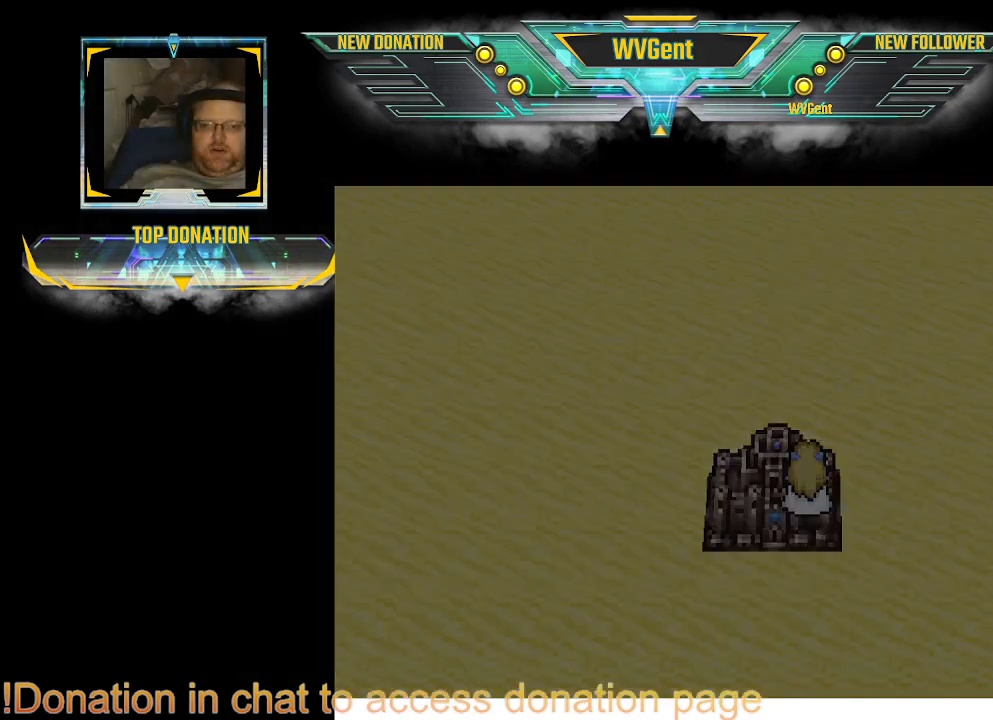
{"buttons": [], "left_stick": "center", "right_stick": "center", "events": [[100, "left_stick", "right"], [467, "left_stick", "center"]]}